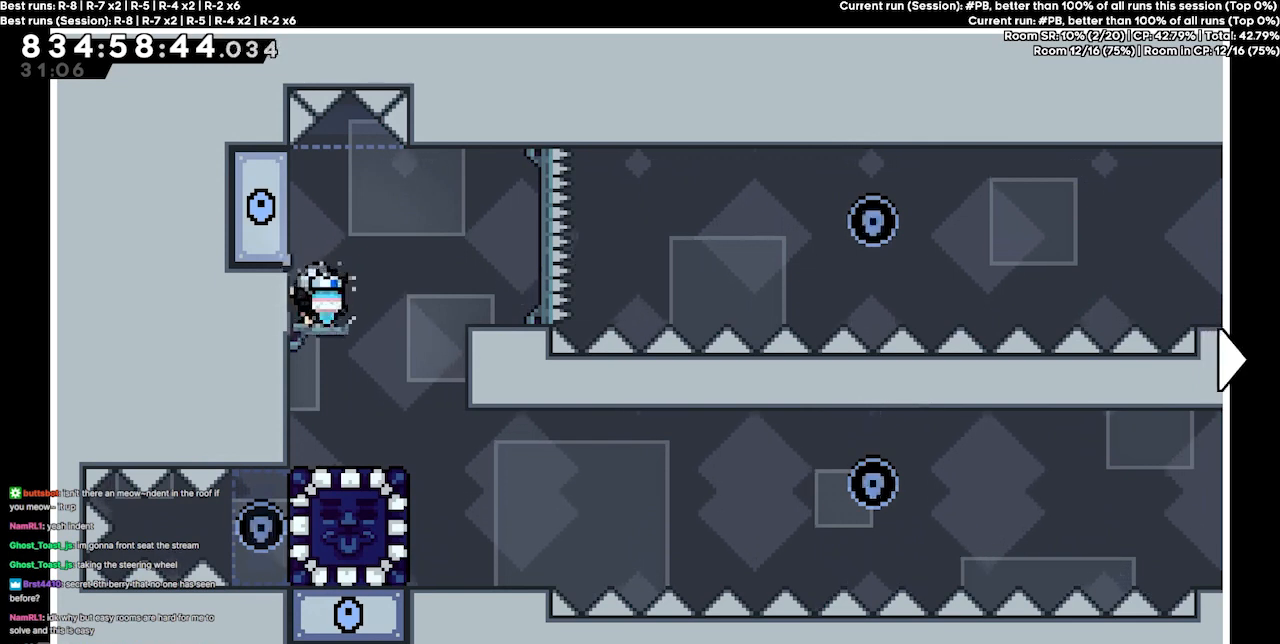
Gameplay with keyboard; each line is a JSON object with the keys held at the frame after it. "events" lists presses ("down") and releases ("up") of "dash", "demo", "demo2", "down", "grab", "jump", "jump2", "jump3", "jump4", "jump5", "left", "right" and "up" between this image and that frame as [ms after this image, input, new state], when the widget could be followed in between. No other keys are recorded. Mouse input is not recorded. Key names are as the overlay labels them; some are game actions (e.g. jump) rather than physical keys.
{"keys": [], "events": [[167, "right", "down"], [300, "right", "up"]]}
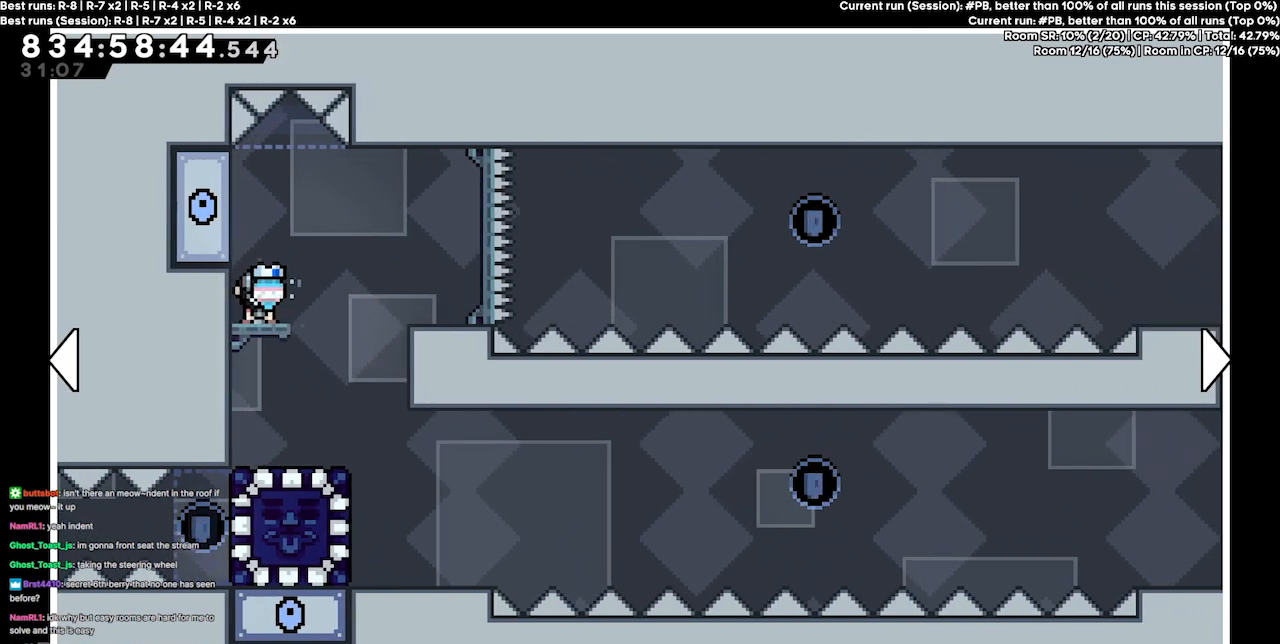
{"keys": [], "events": []}
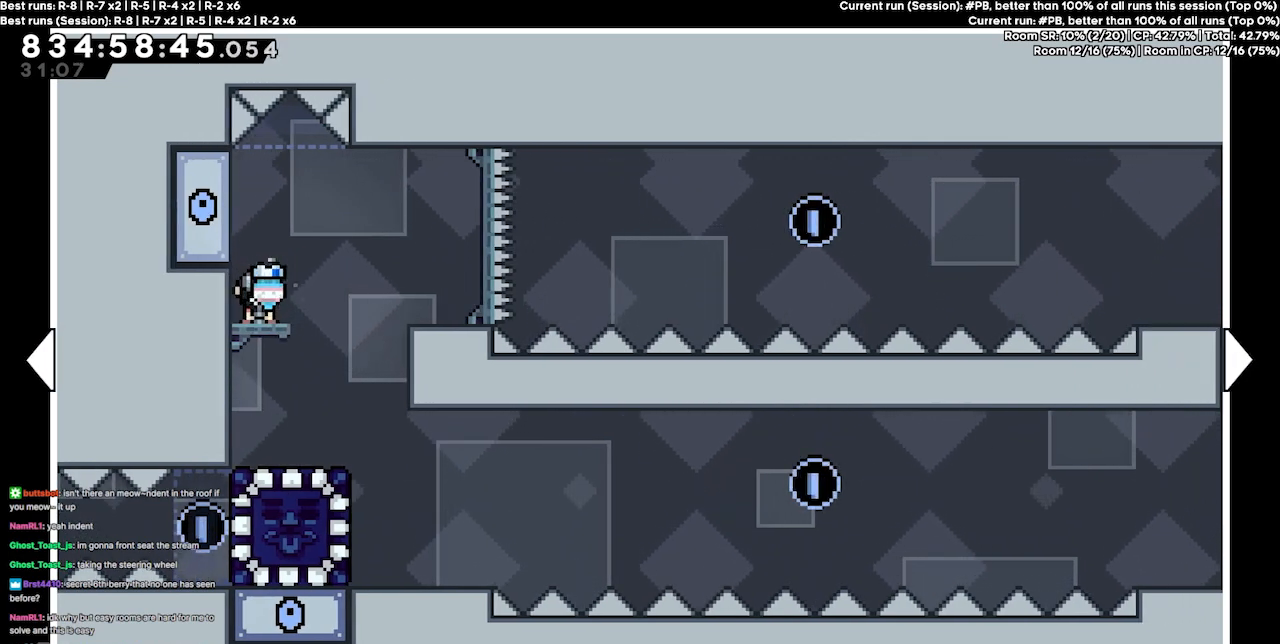
{"keys": [], "events": []}
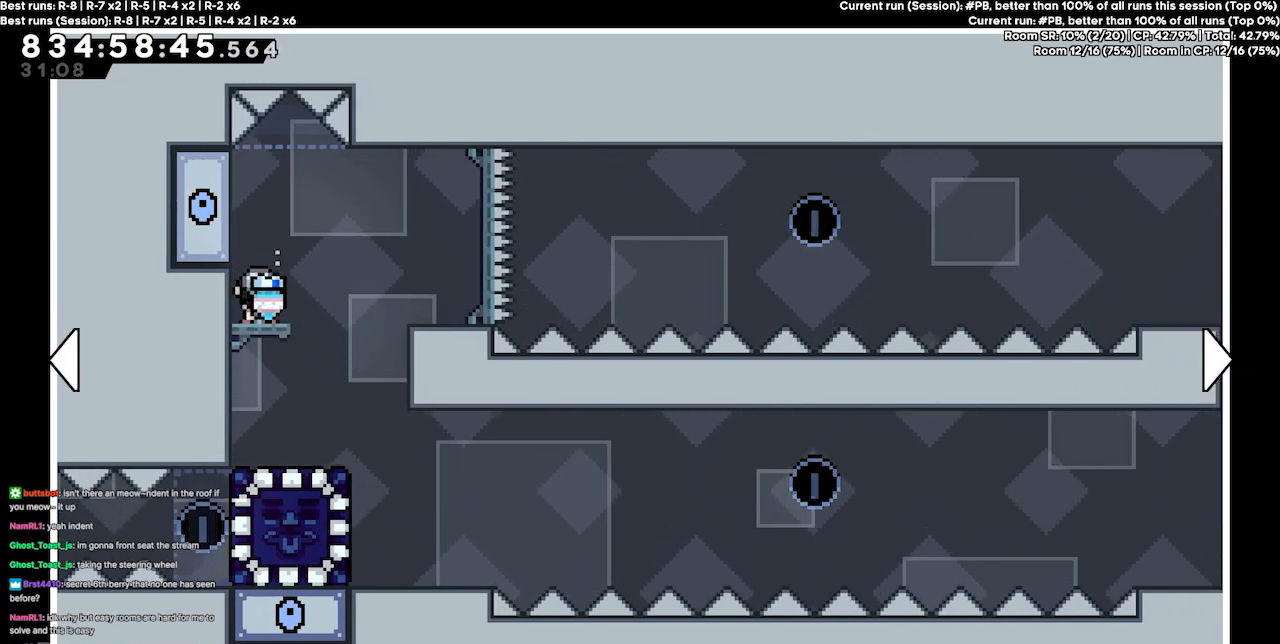
{"keys": [], "events": []}
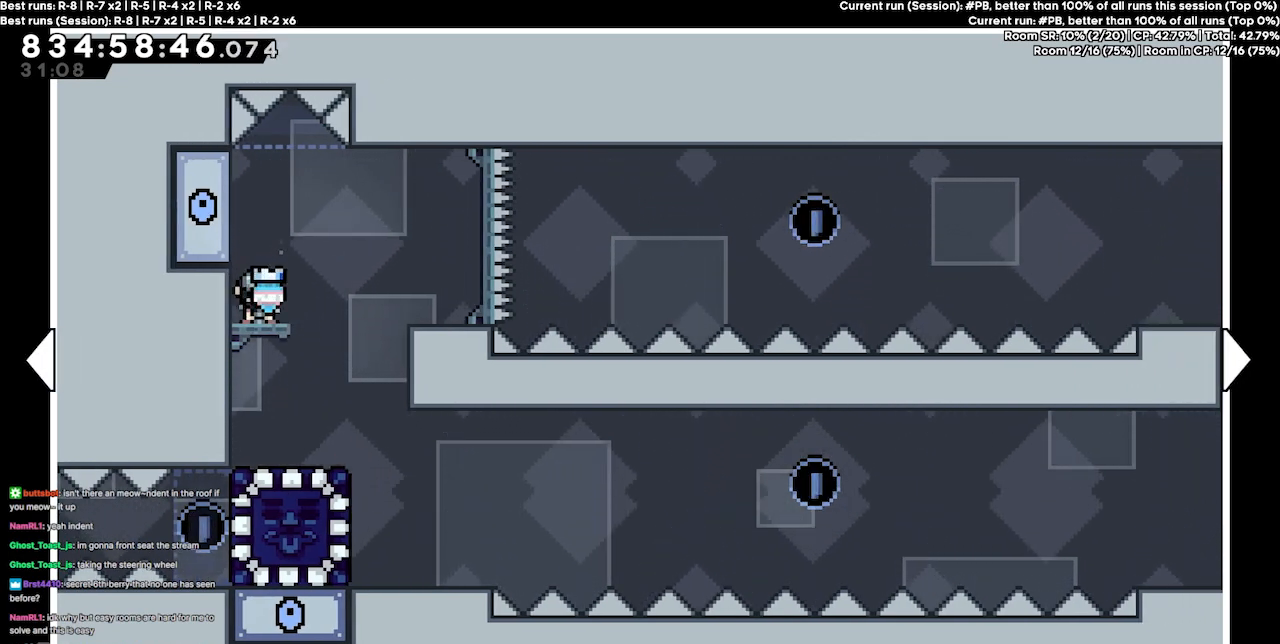
{"keys": [], "events": []}
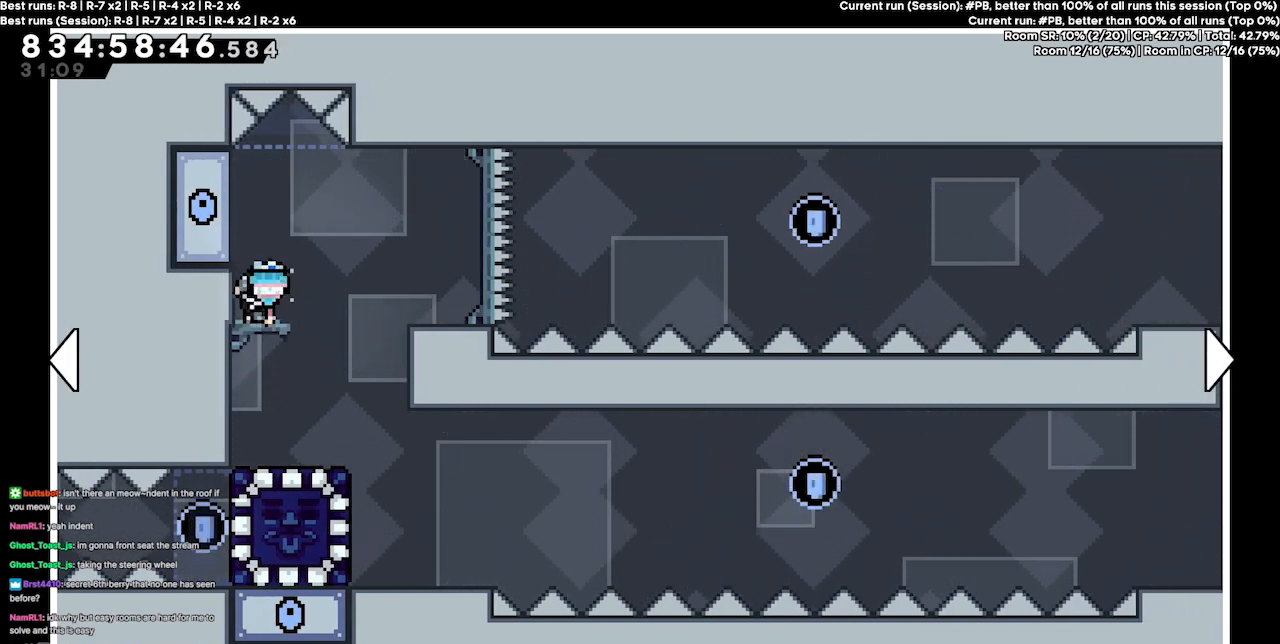
{"keys": [], "events": []}
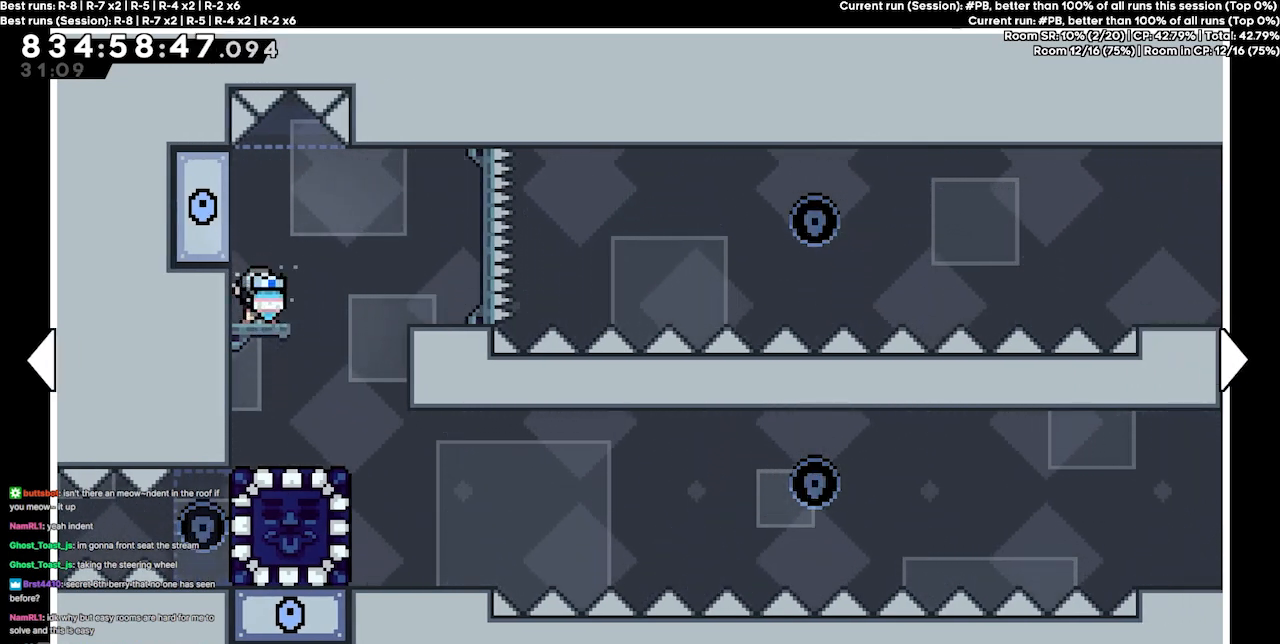
{"keys": [], "events": []}
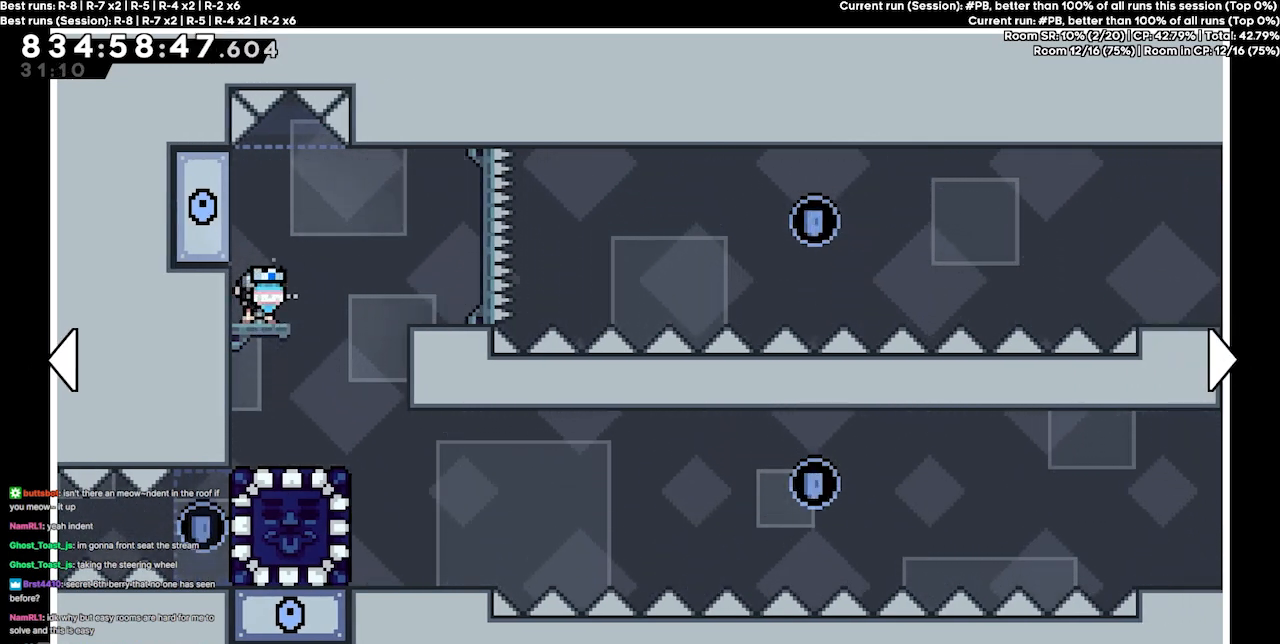
{"keys": [], "events": []}
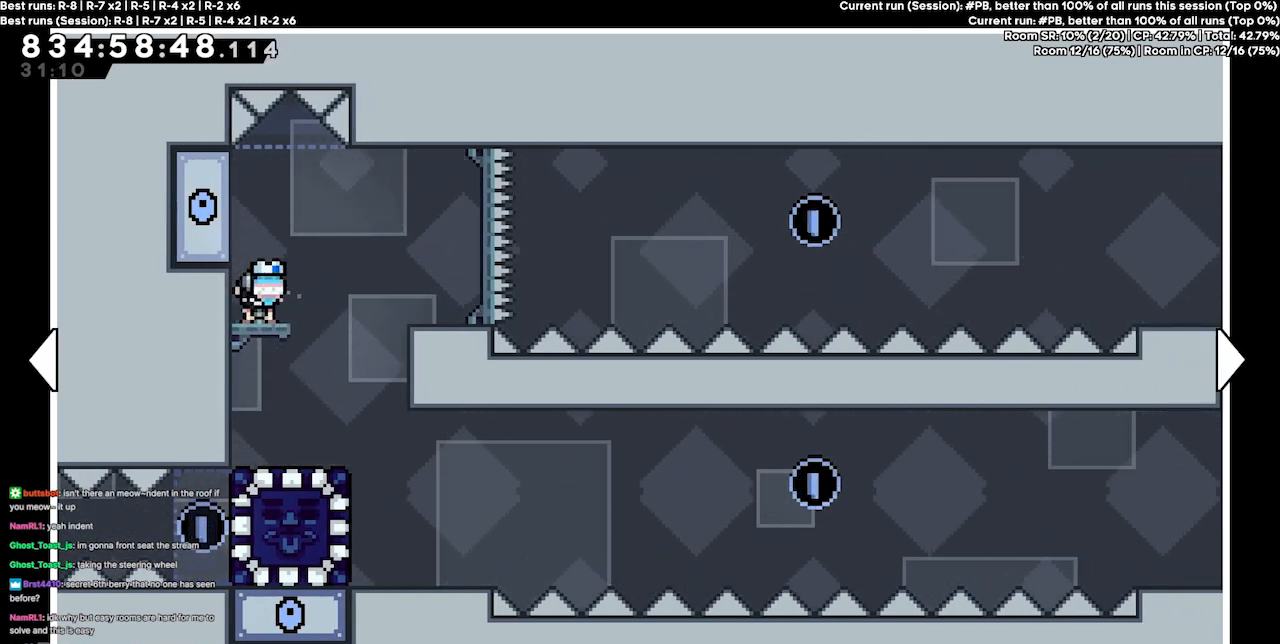
{"keys": [], "events": [[367, "left", "down"], [500, "left", "up"]]}
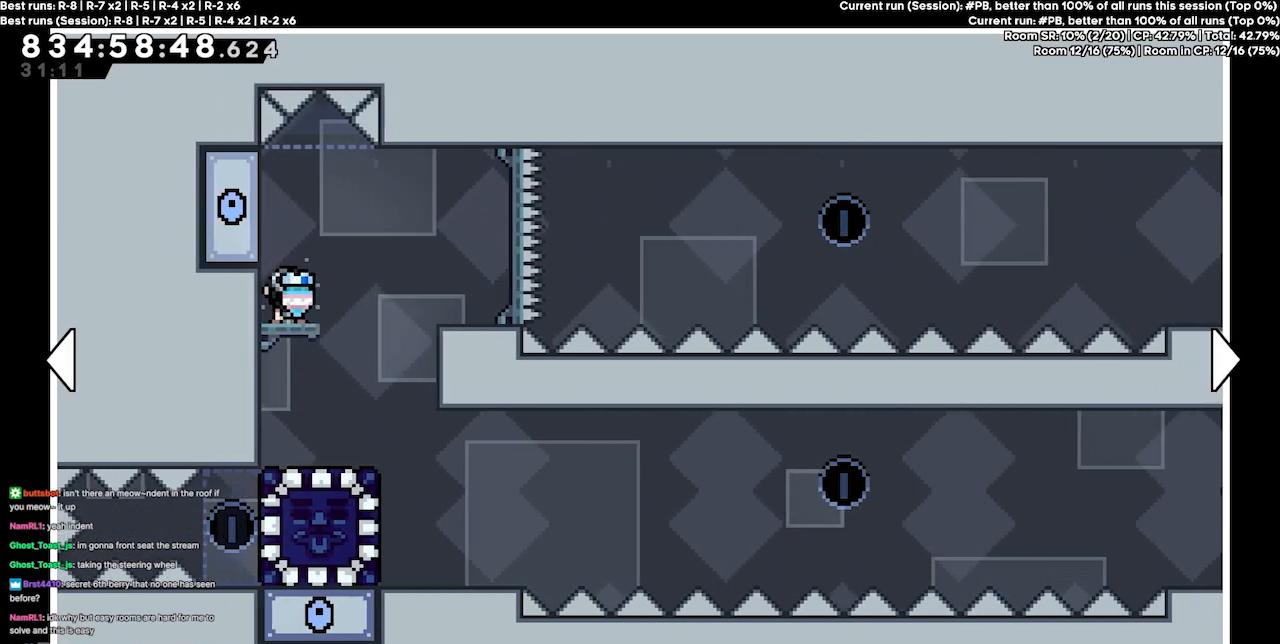
{"keys": ["left"], "events": [[233, "left", "down"]]}
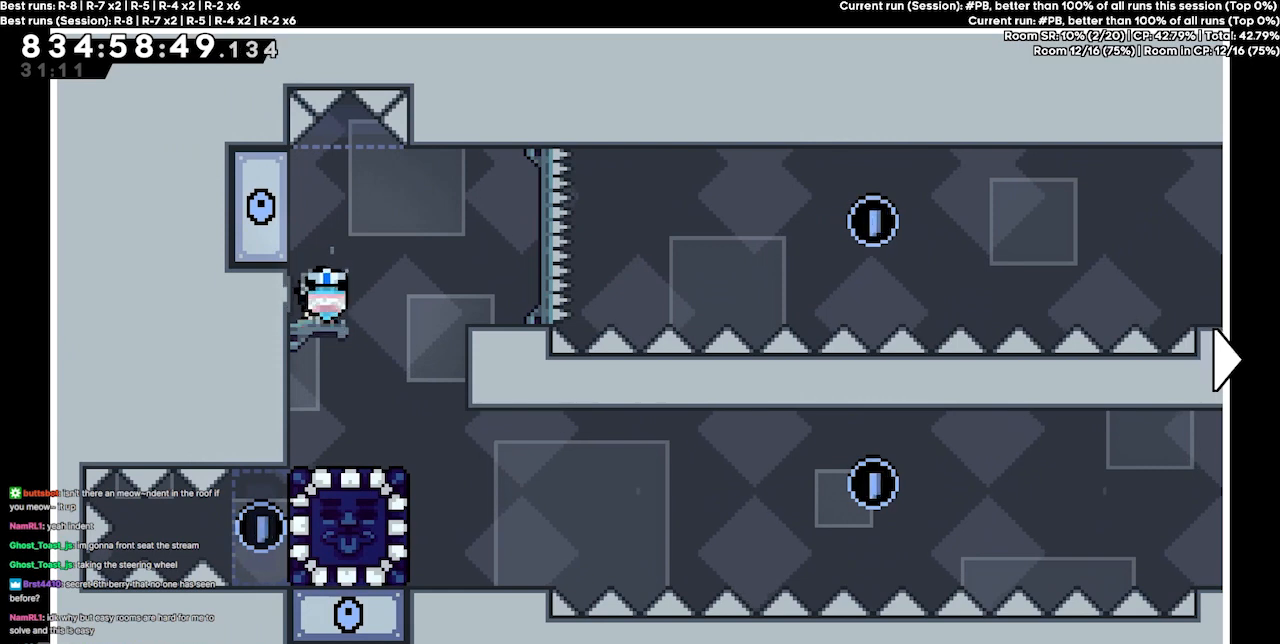
{"keys": [], "events": [[33, "left", "up"]]}
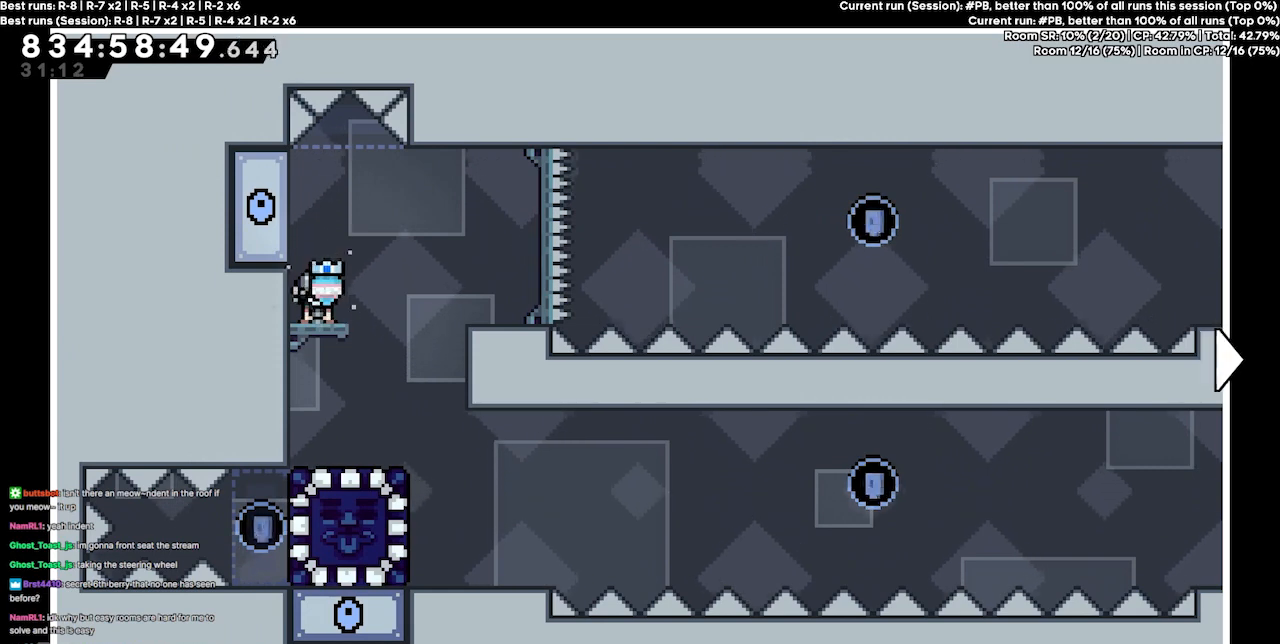
{"keys": [], "events": []}
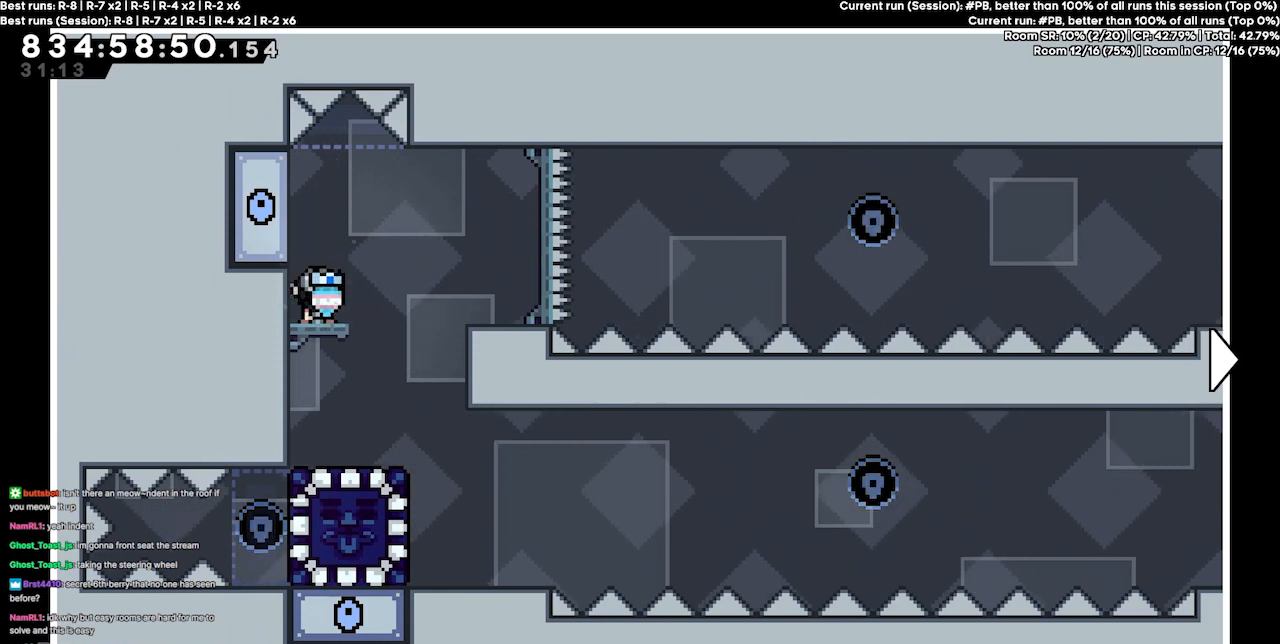
{"keys": ["right"], "events": [[467, "right", "down"]]}
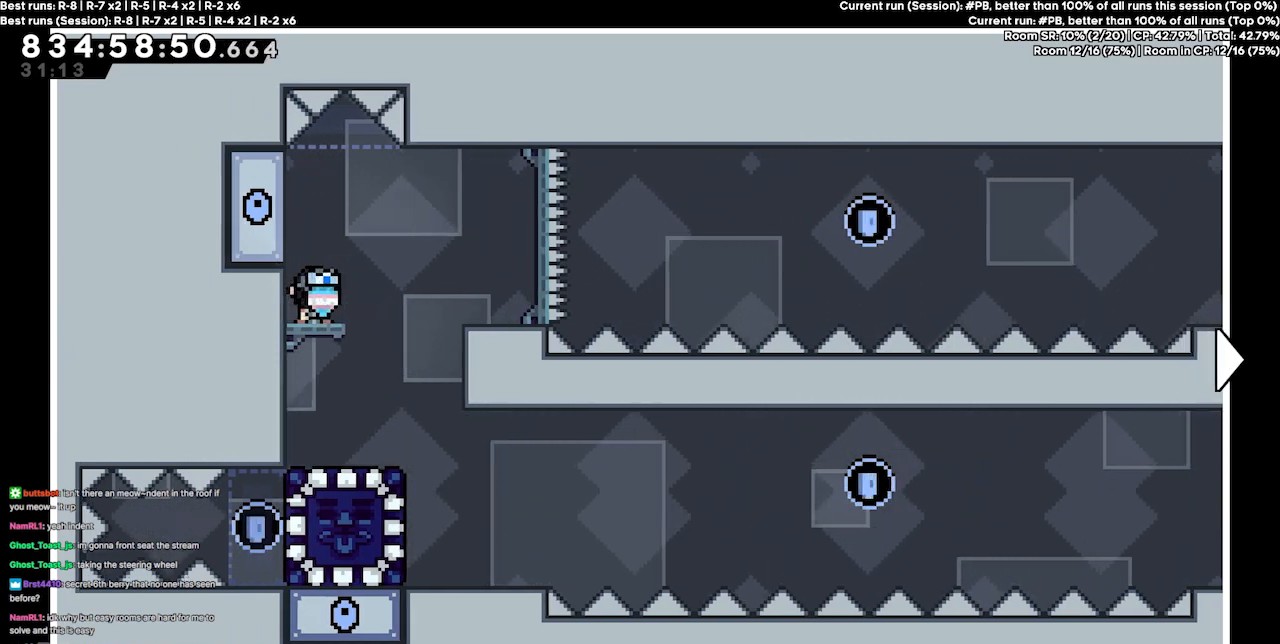
{"keys": [], "events": [[300, "right", "up"]]}
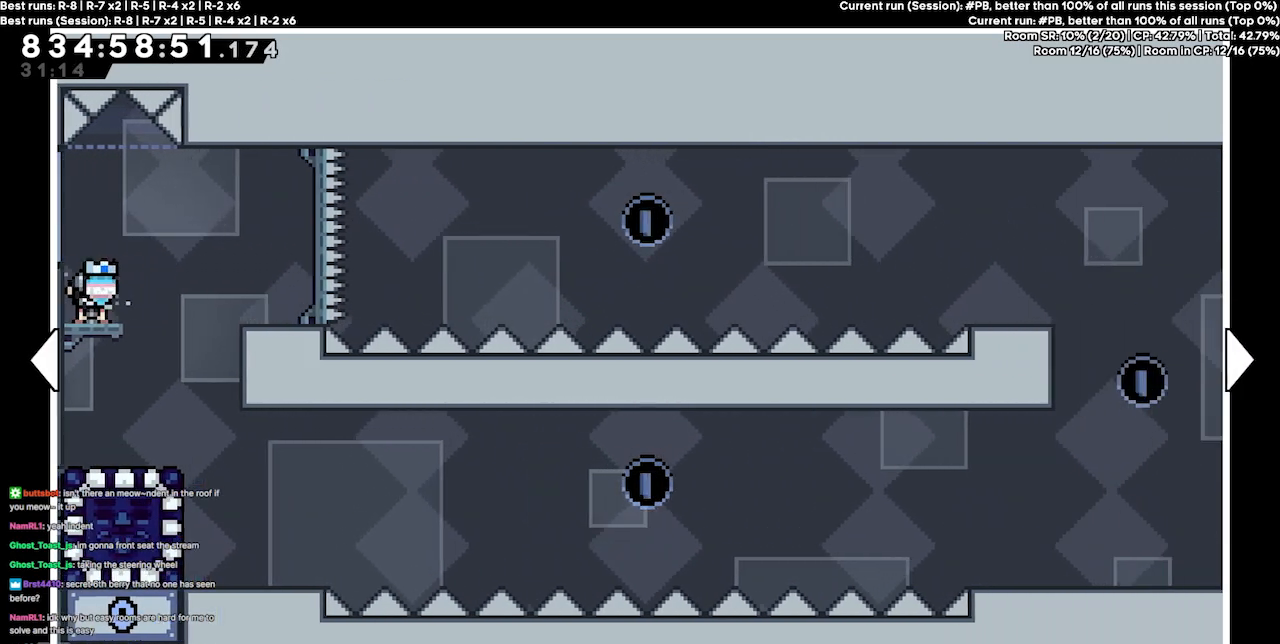
{"keys": ["left"], "events": [[500, "left", "down"]]}
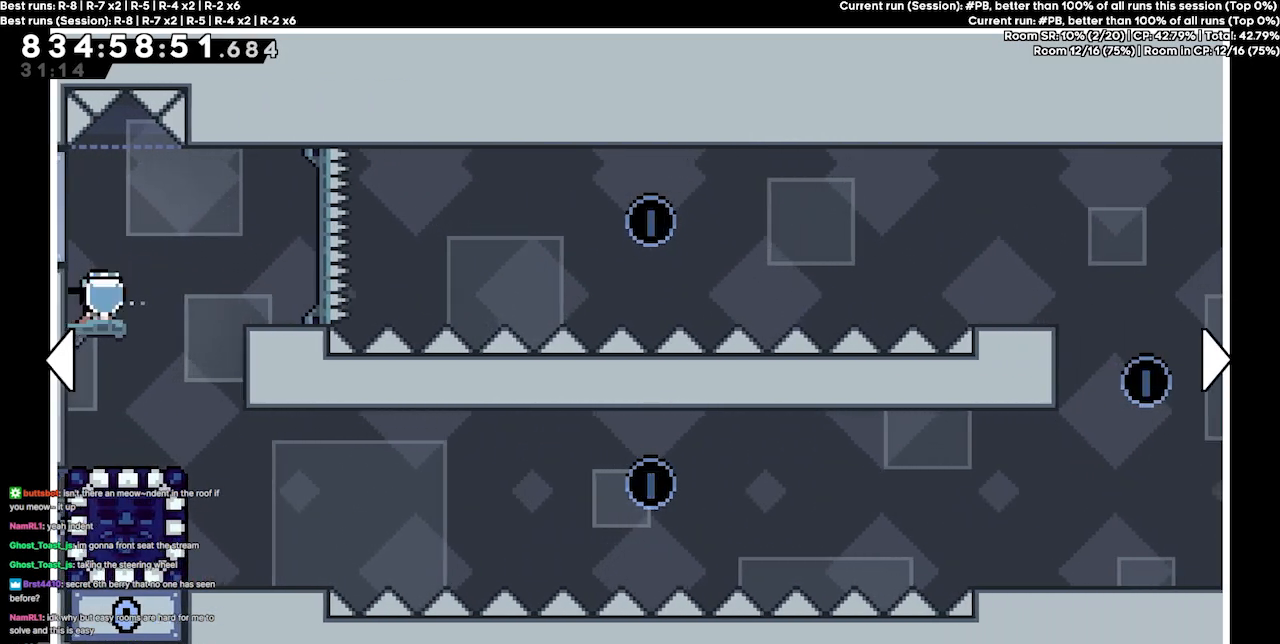
{"keys": [], "events": [[400, "left", "up"]]}
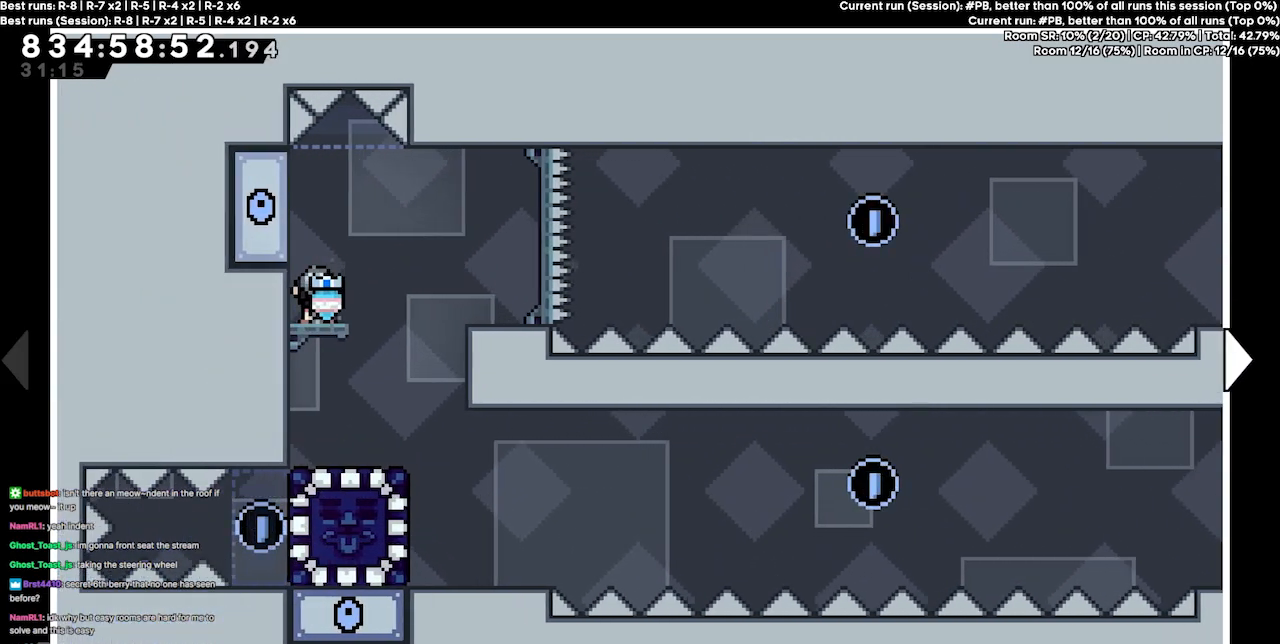
{"keys": [], "events": []}
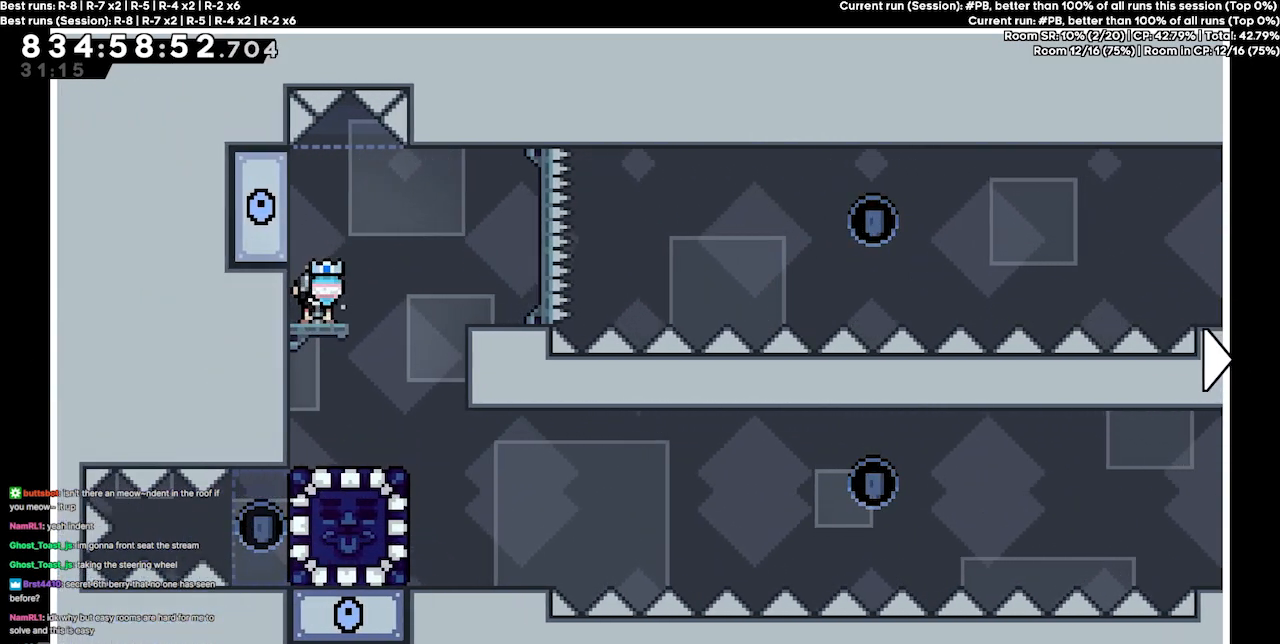
{"keys": ["right"], "events": [[333, "right", "down"]]}
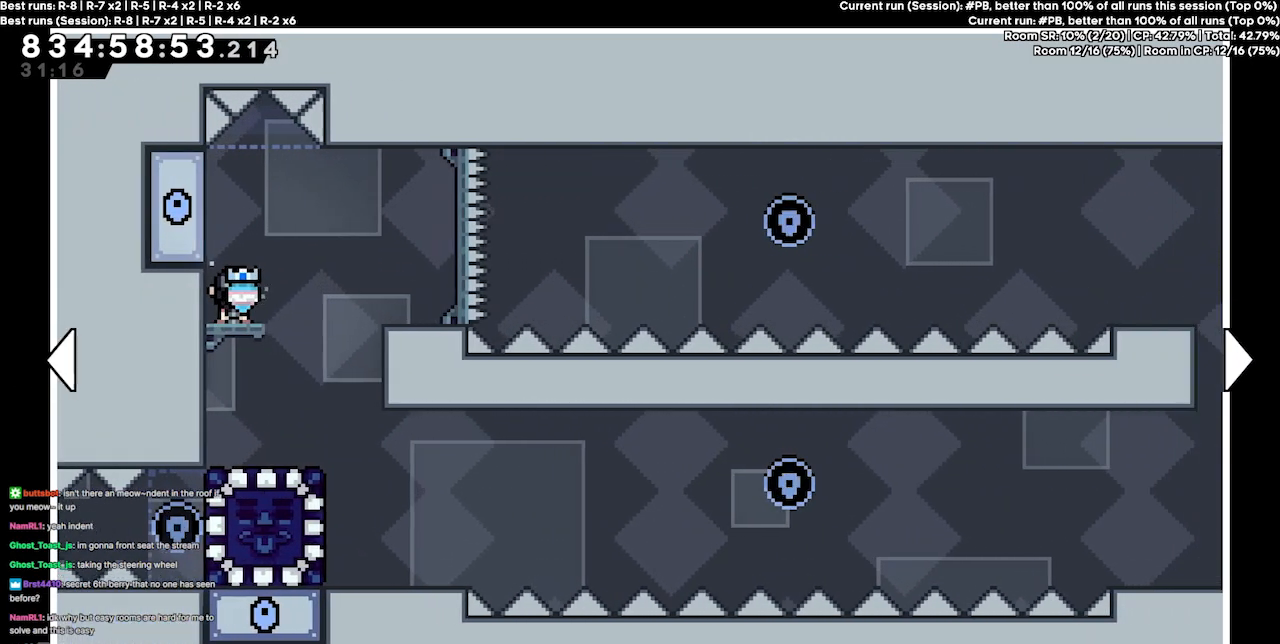
{"keys": ["right"], "events": []}
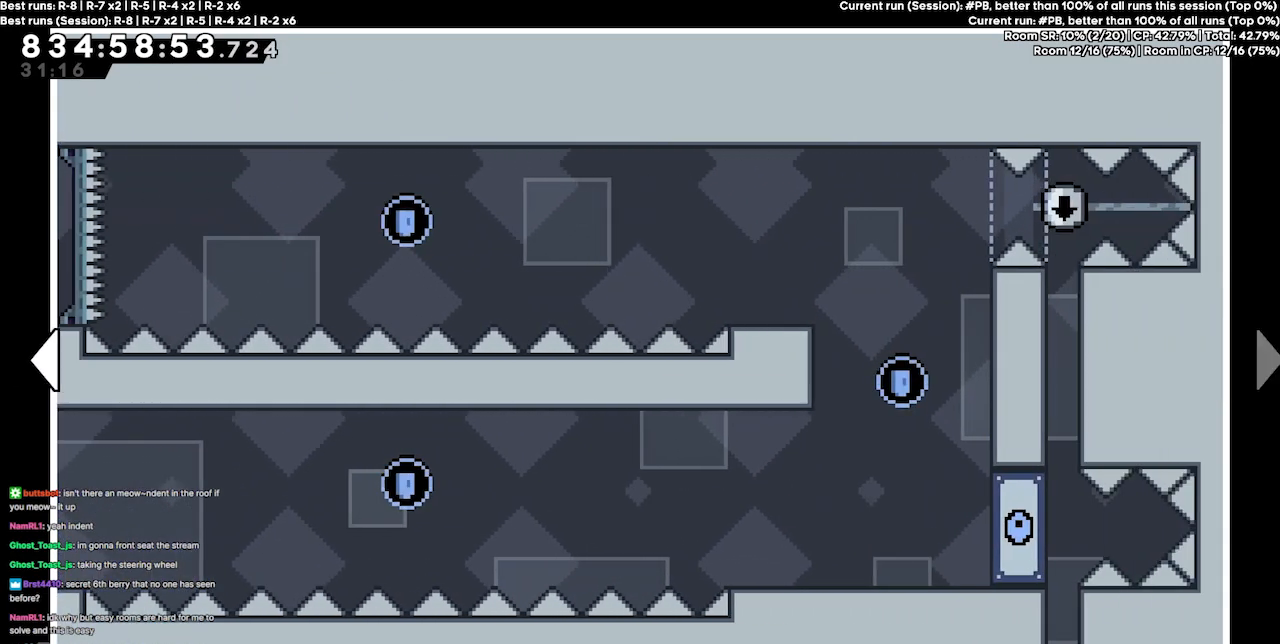
{"keys": [], "events": [[367, "right", "up"]]}
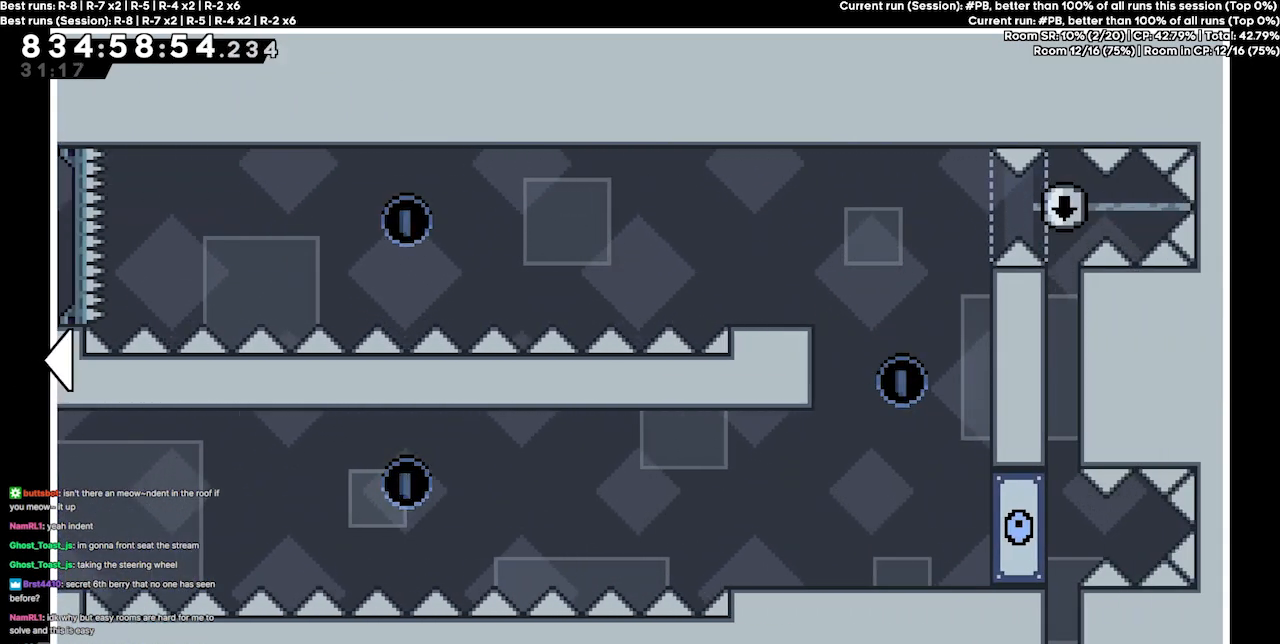
{"keys": [], "events": []}
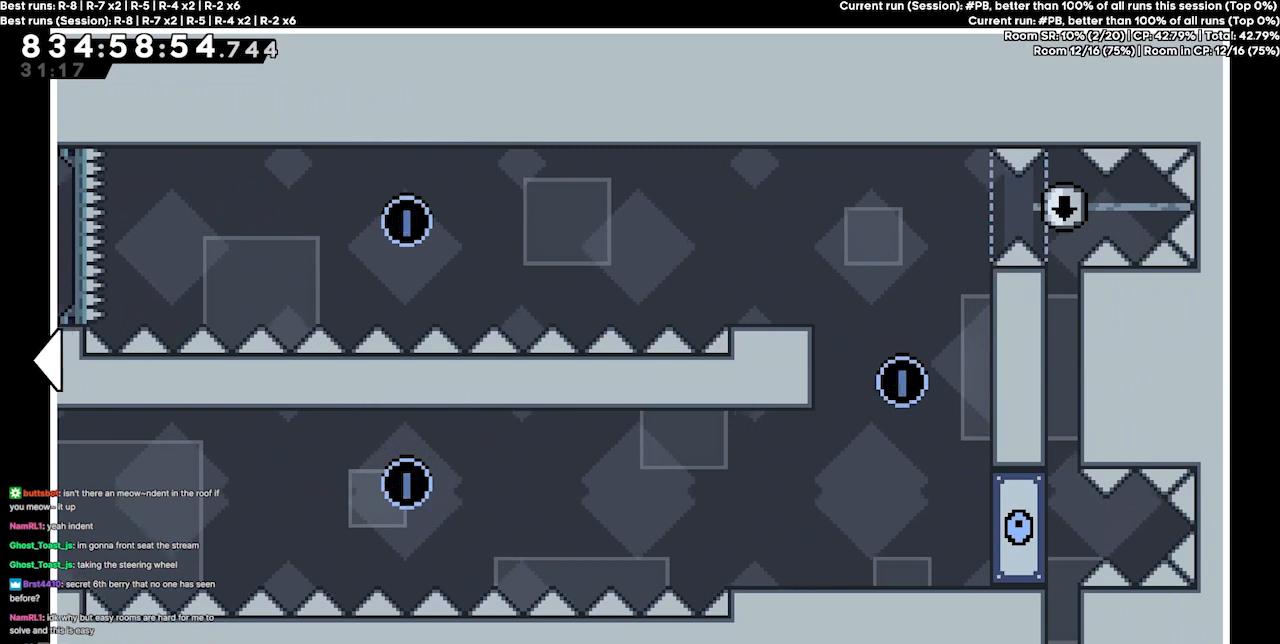
{"keys": [], "events": []}
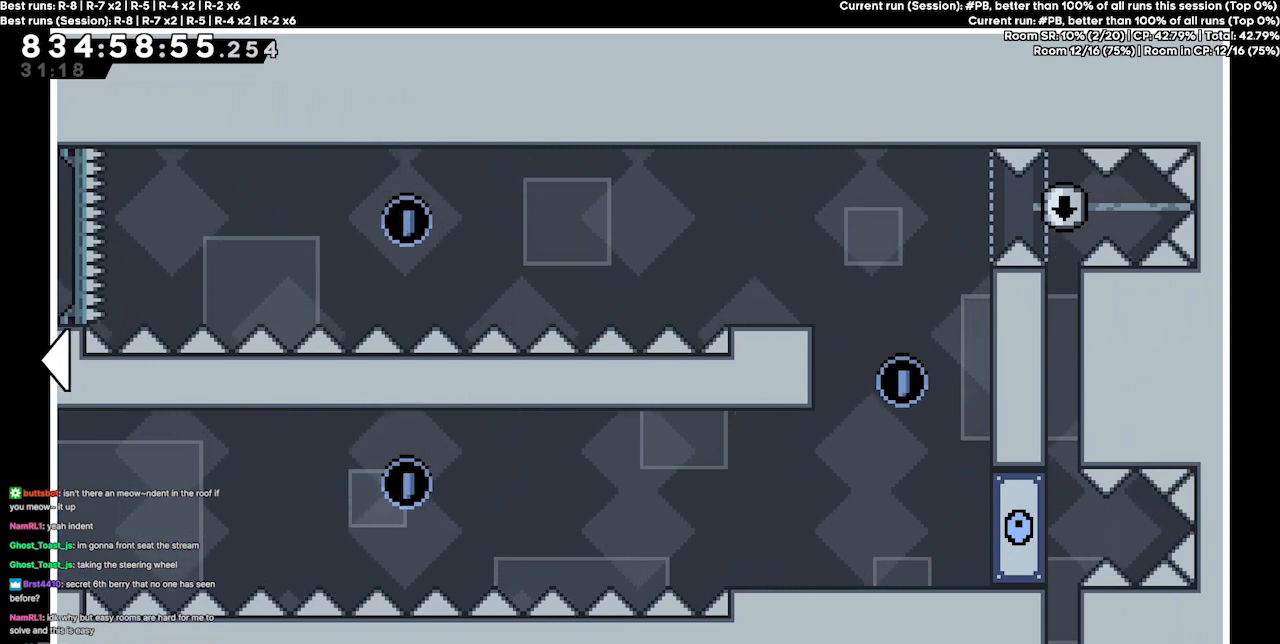
{"keys": [], "events": []}
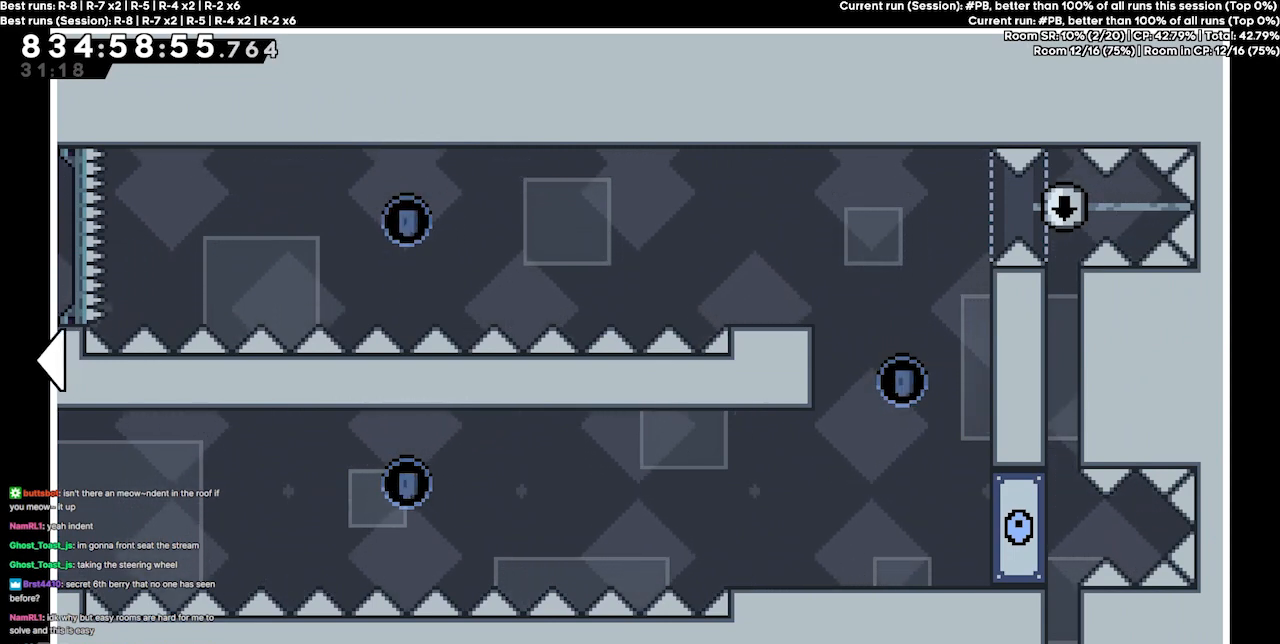
{"keys": [], "events": []}
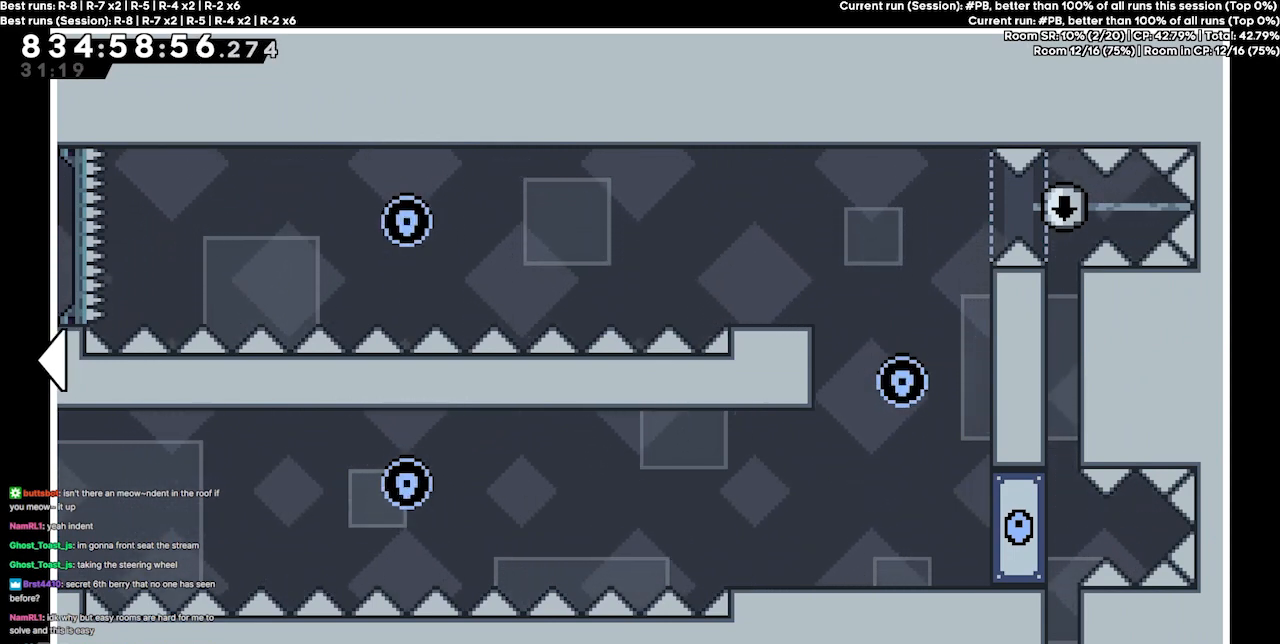
{"keys": [], "events": []}
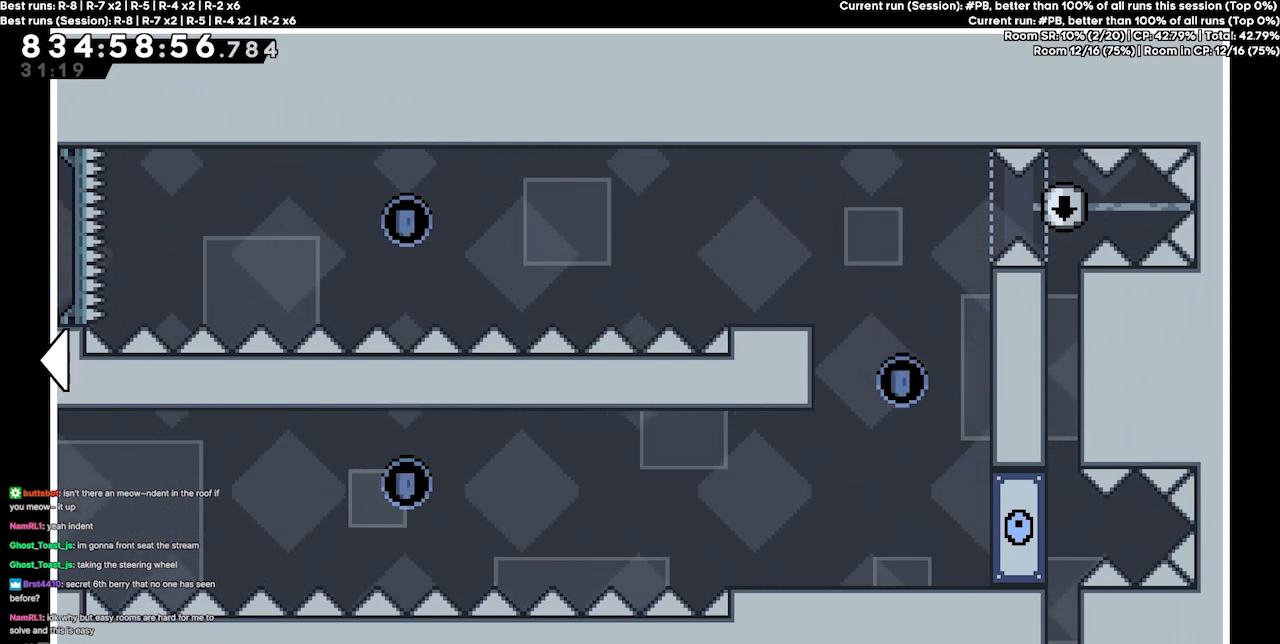
{"keys": [], "events": []}
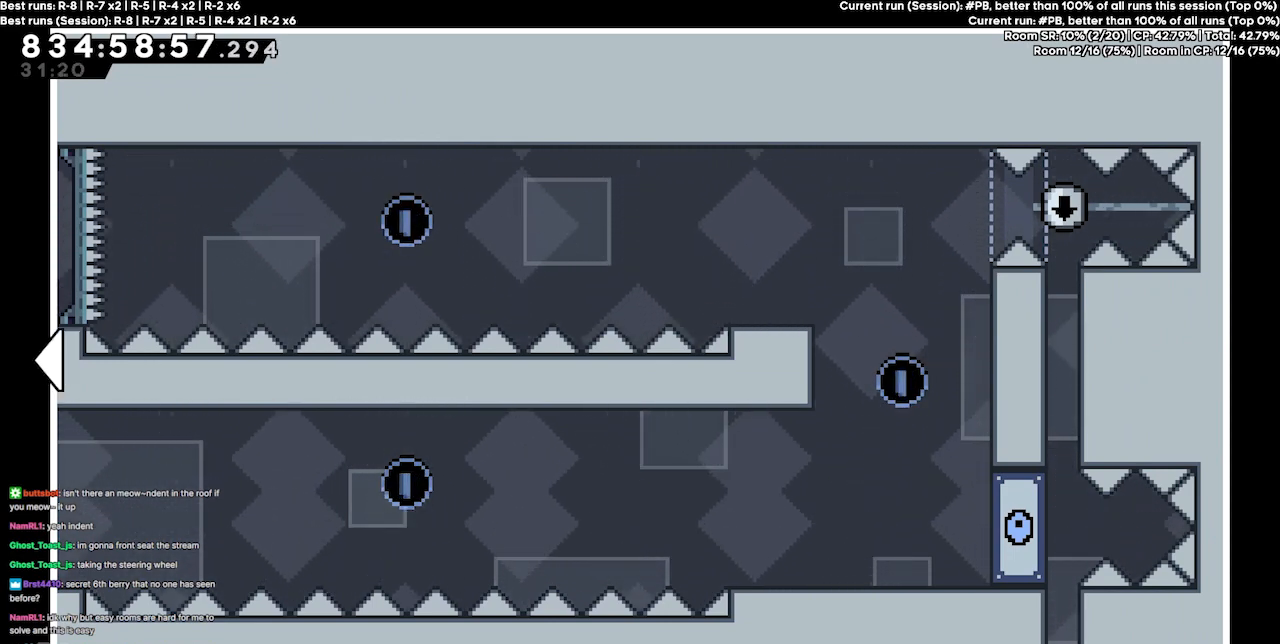
{"keys": [], "events": []}
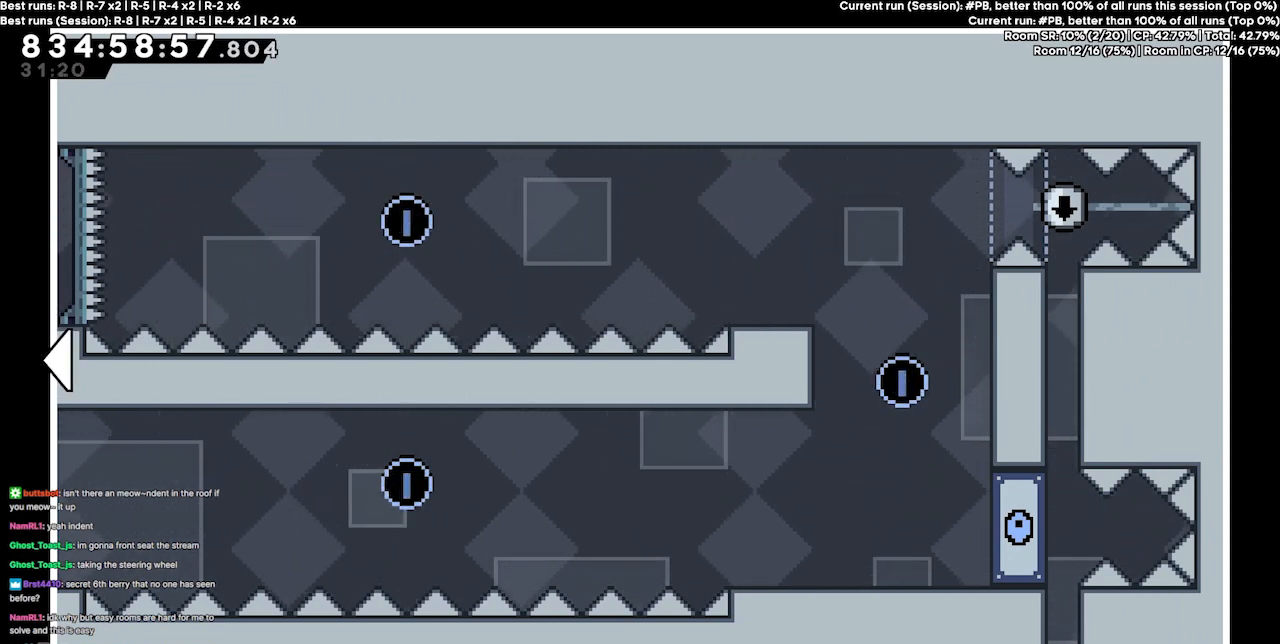
{"keys": ["left"], "events": [[433, "left", "down"]]}
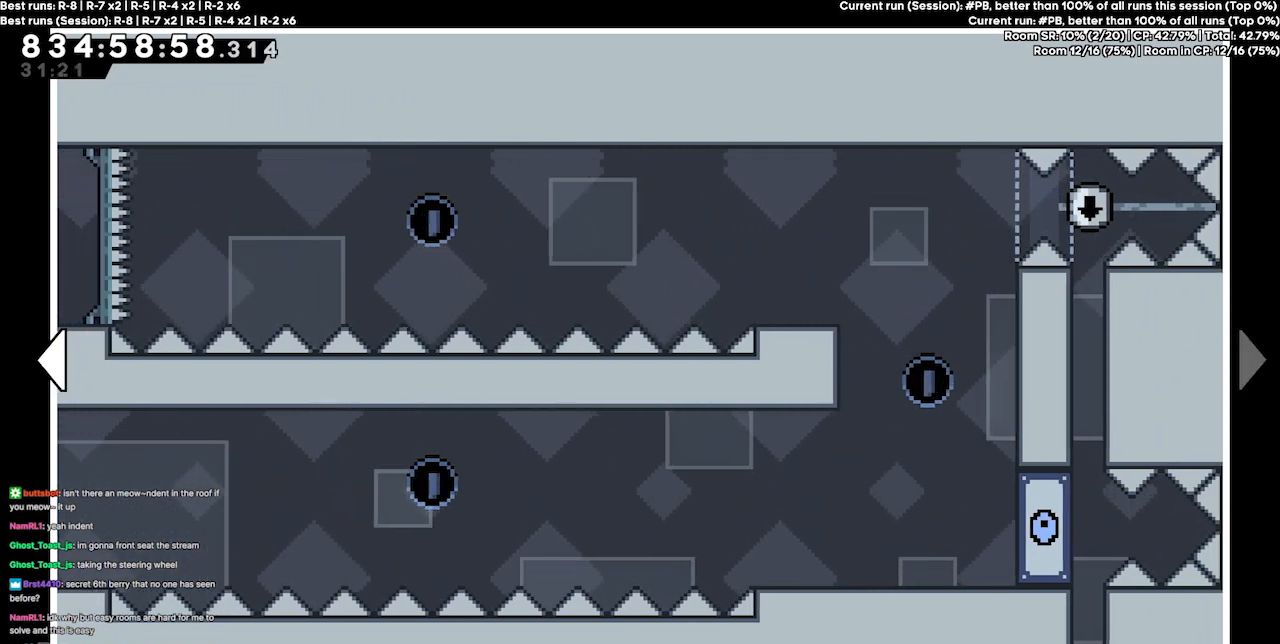
{"keys": [], "events": [[267, "left", "up"]]}